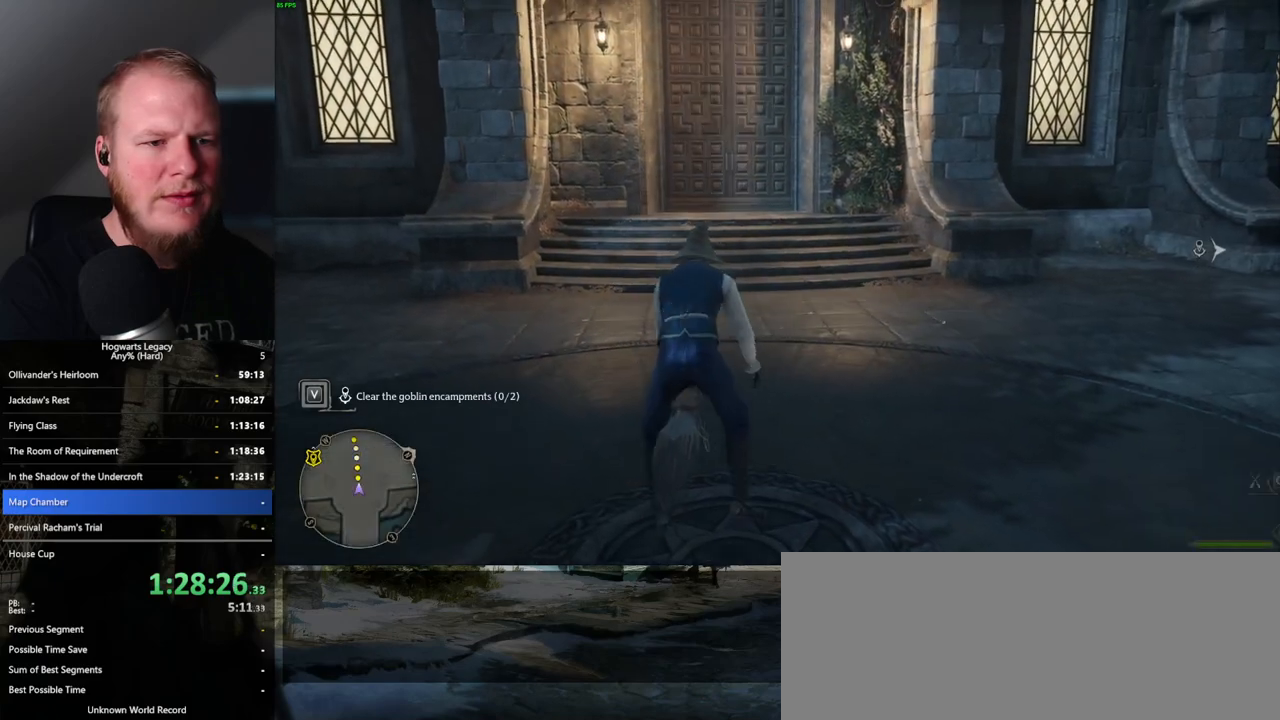
Gameplay with keyboard and mouse; each line is a JSON object with the keys and mouse buttons held at the frame after it. "events" lists presses ("down") and releases ("up") of ".", "/", "0", "1", "2", "3", "4", "5", "6", "7", "8", "9", "a", "alt_l", "alt_r", "b", "backslash", "backspace", "c", "caps_lock", "comma", "ctrl_l", "ctrl_r", "d", "e", "equals", "escape", "f", "f1", "f10", "f11", "f12", "f2", "f3", "f4", "f5", "f6", "f7", "f8", "f9", "g", "h", "i", "j", "k", "l", "lbracket", "m", "minus", "n", "o", "p", "q", "quote", "r", "rbracket", "return", "s", "semicolon", "shift_l", "shift_r", "space", "super_l", "super_r", "t", "tab", "tilde", "u", "v", "w", "x", "y", "z", "mouse_left", "mouse_wheel", "mouse_right", "mouse_mb4" and "mouse_mb5" between this image and that frame as [ms after this image, input, new state], when the widget could be followed in between. "mouse_left", "mouse_wheel", "mouse_right", "mouse_mb4", "mouse_mb5" = the "left", "wheel", "right", "mb4", "mb5" buttons of the "mouse" list. No other keys are recorded. "wheel" means that the mouse wheel is clicked or scrolled. Mouse movement is not recorded.
{"keys": ["b"], "mouse": [], "events": [[417, "b", "down"]]}
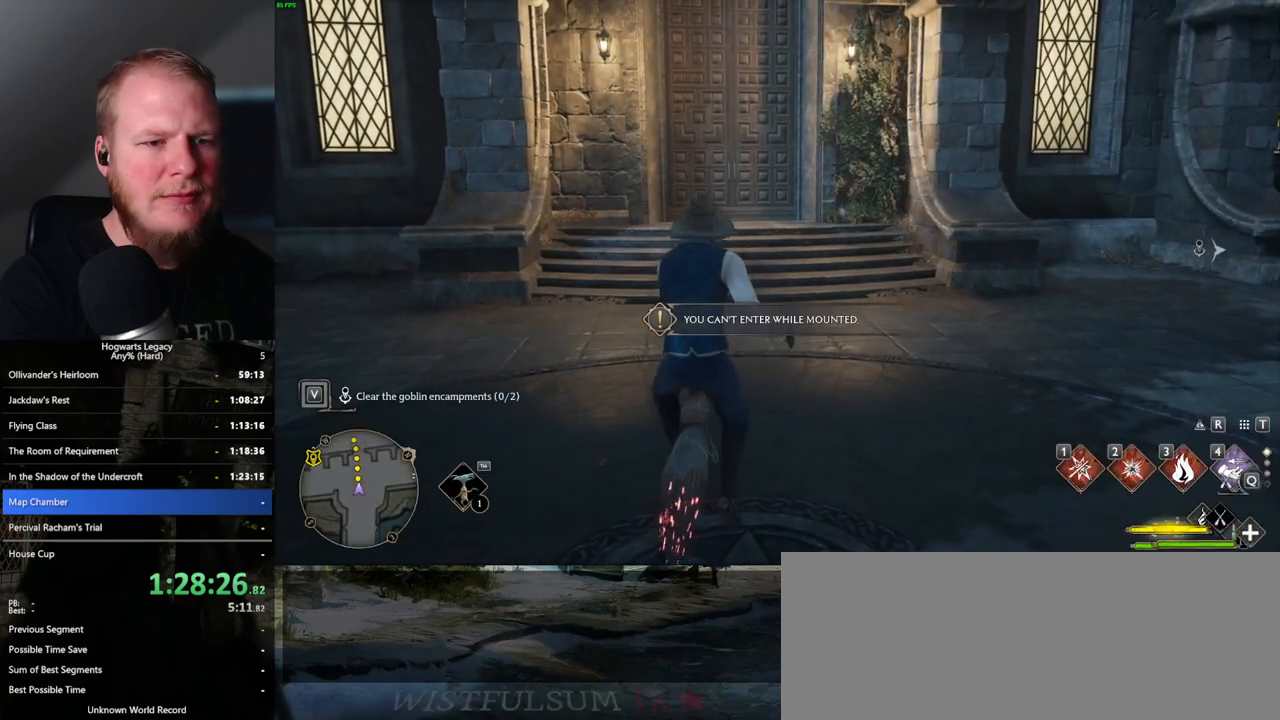
{"keys": [], "mouse": [], "events": [[50, "b", "up"], [383, "r", "down"], [483, "r", "up"]]}
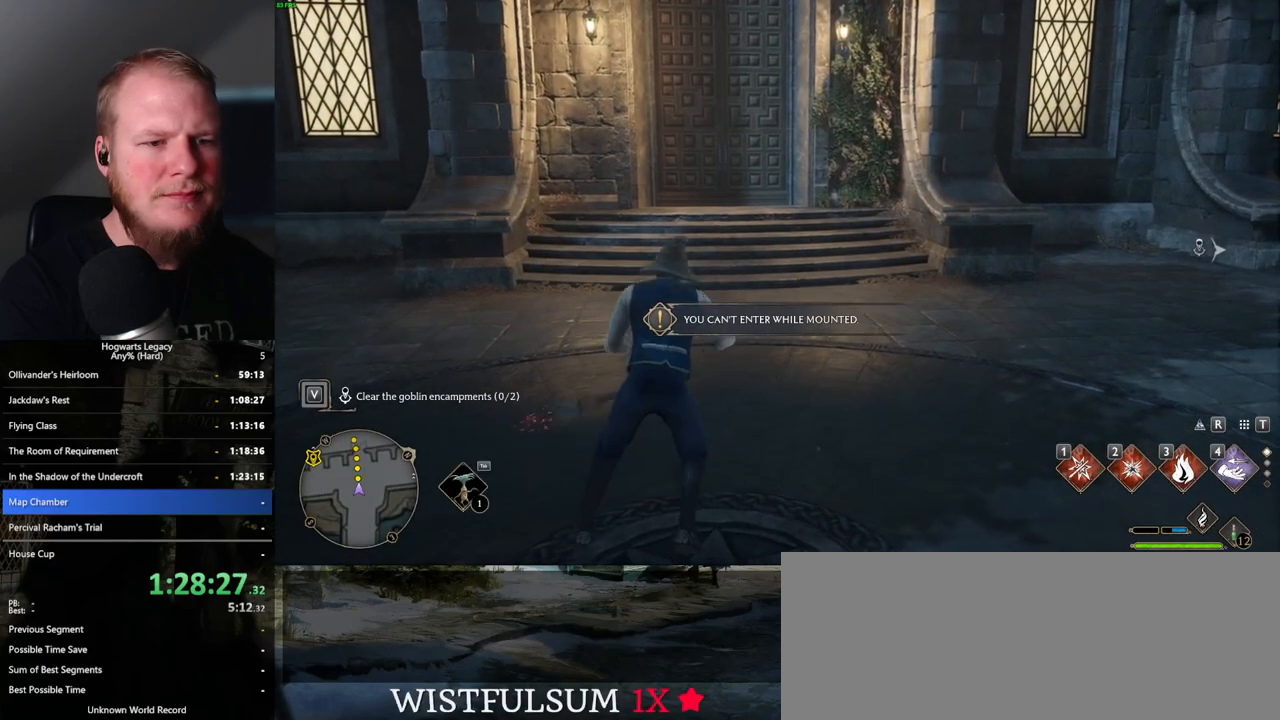
{"keys": [], "mouse": [], "events": []}
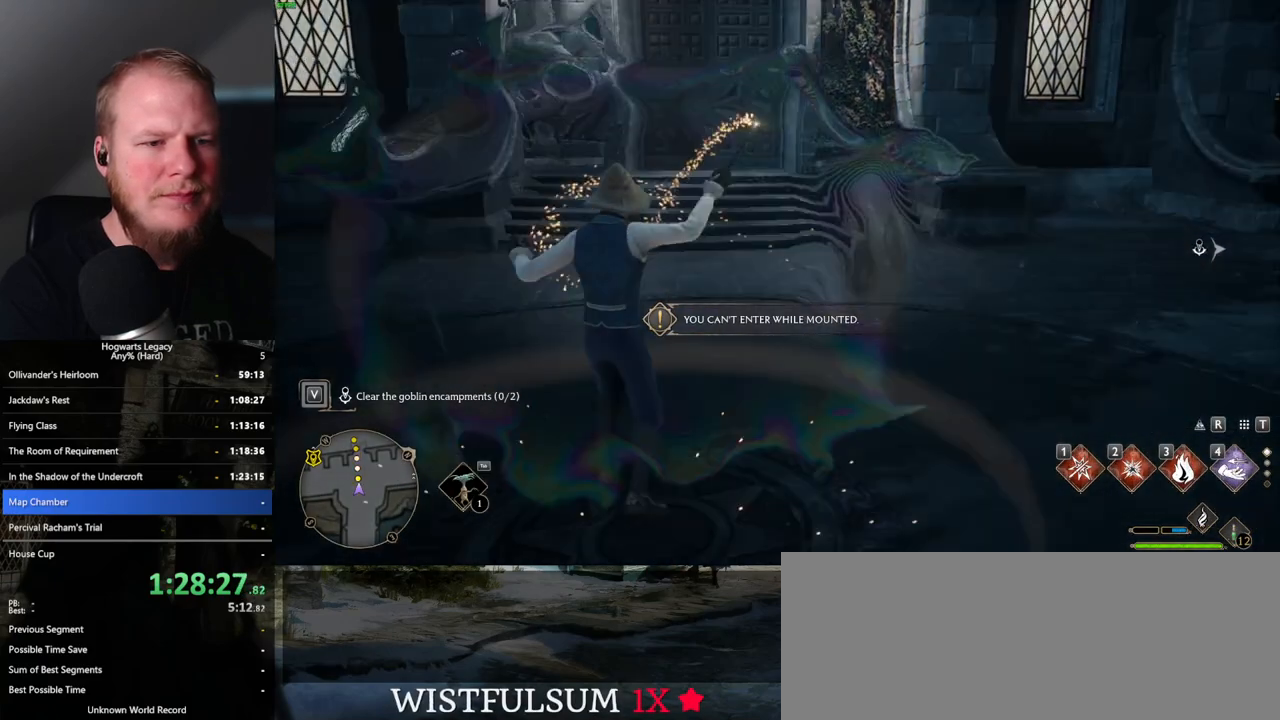
{"keys": ["tab"], "mouse": [], "events": [[333, "tab", "down"]]}
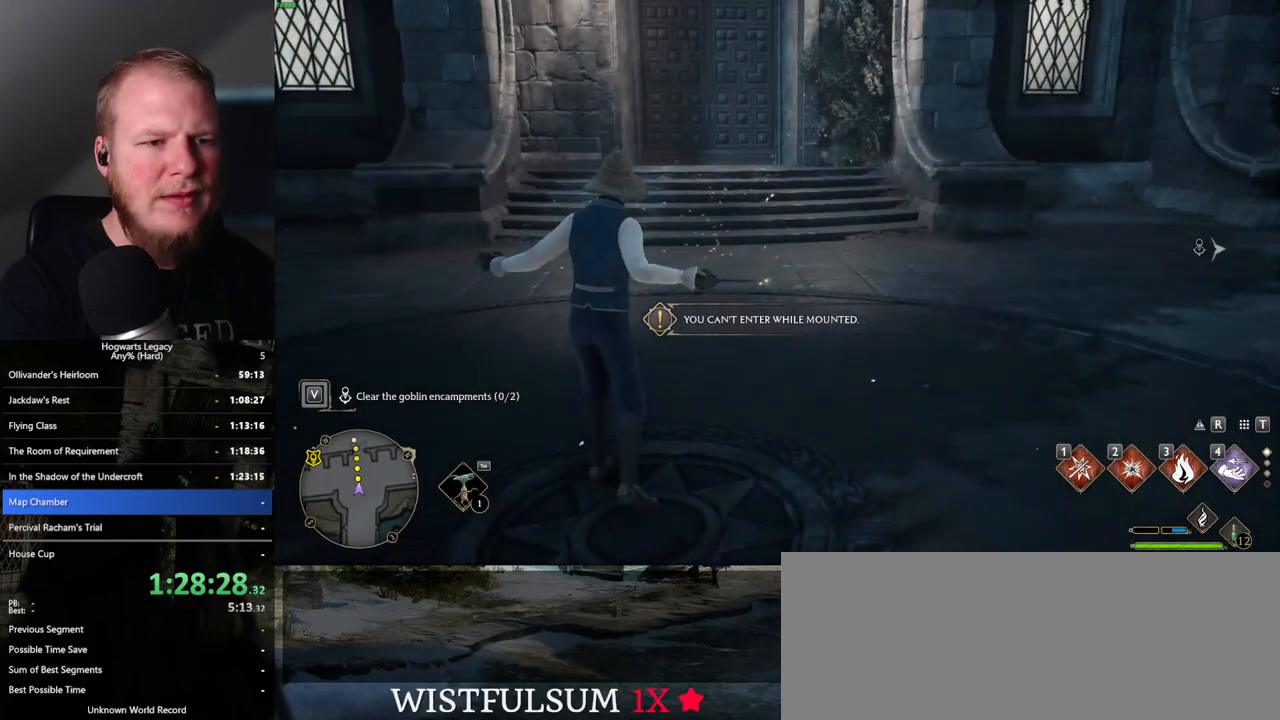
{"keys": [], "mouse": [], "events": [[100, "3", "down"], [217, "3", "up"], [417, "tab", "up"]]}
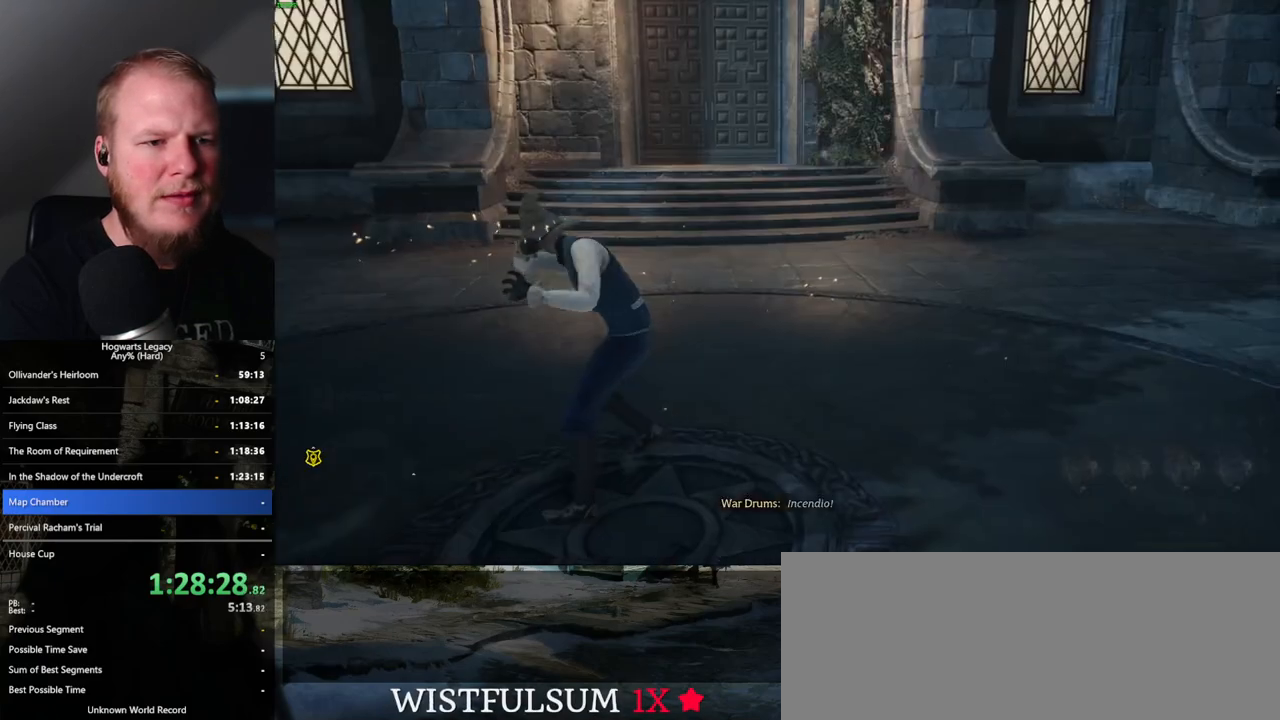
{"keys": ["tab"], "mouse": [], "events": [[67, "tab", "down"], [433, "3", "down"], [483, "3", "up"]]}
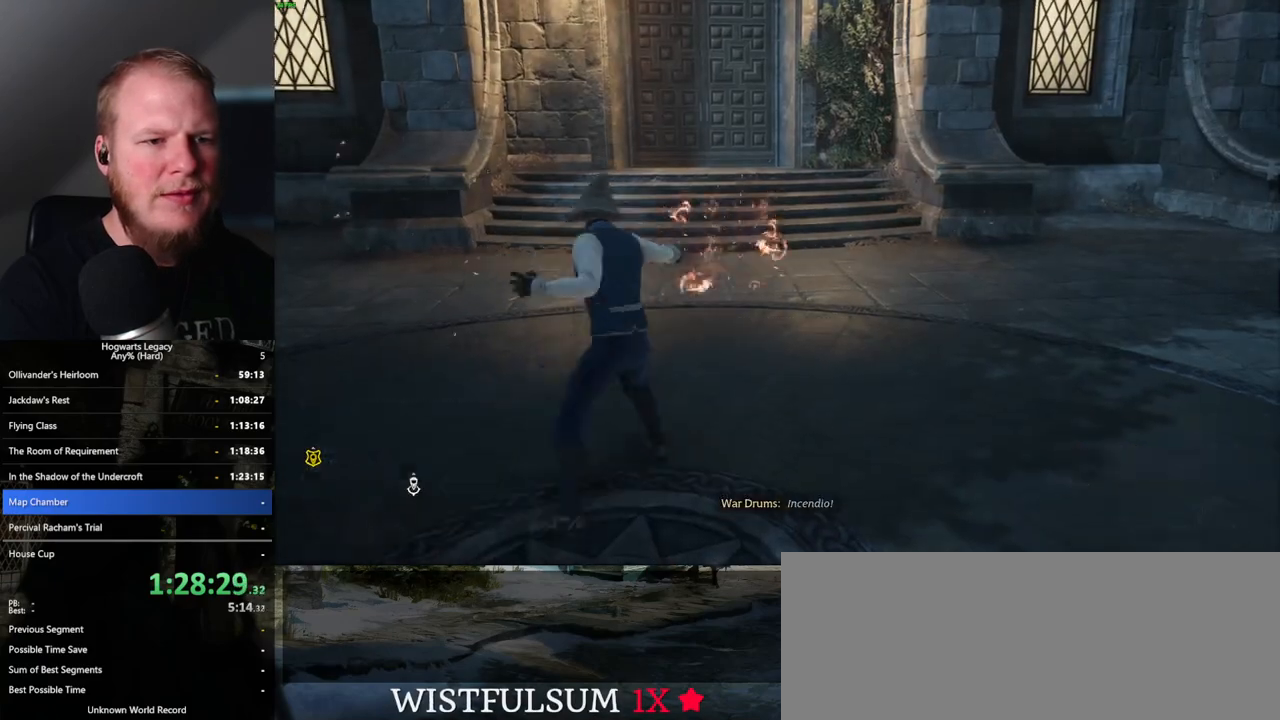
{"keys": [], "mouse": [], "events": [[317, "tab", "up"]]}
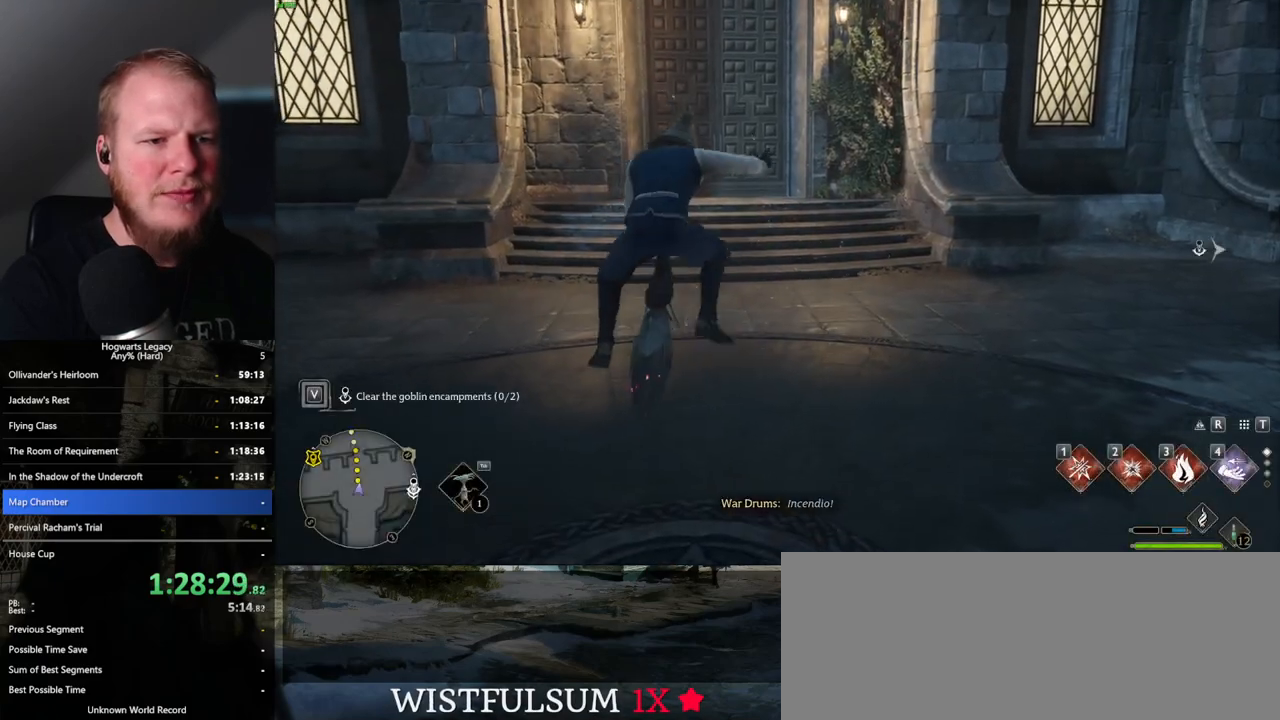
{"keys": [], "mouse": [], "events": []}
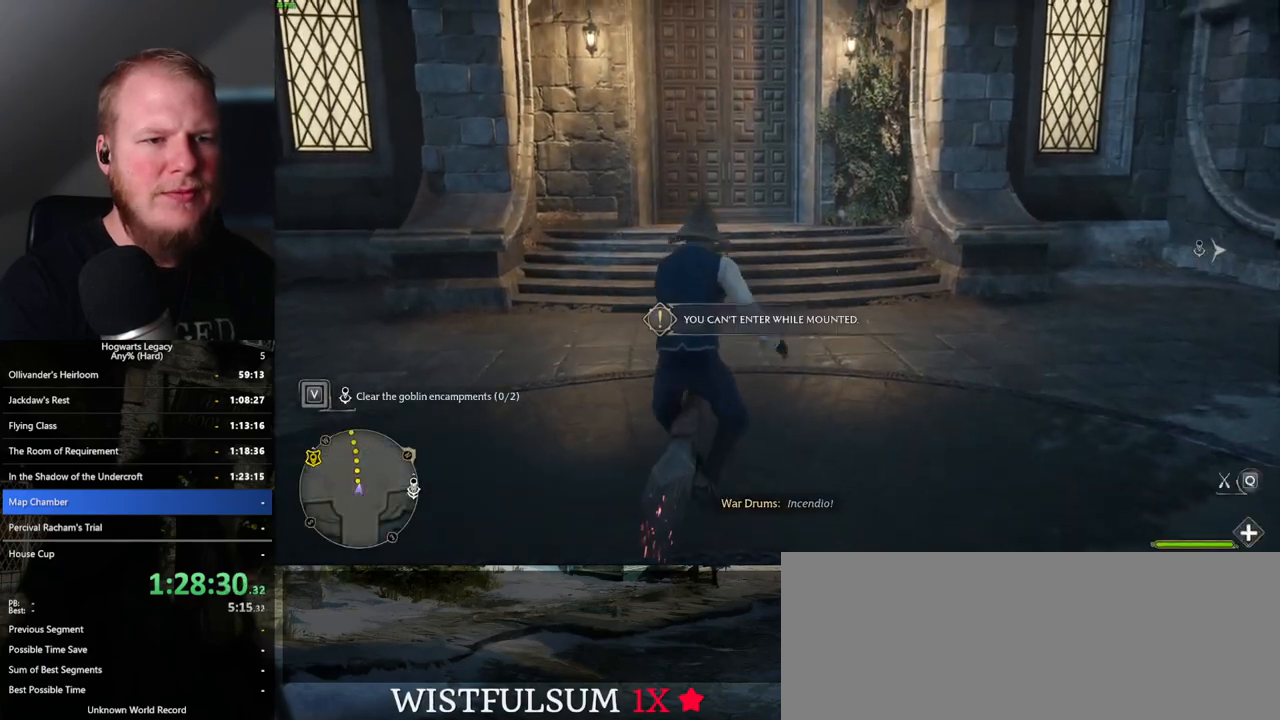
{"keys": [], "mouse": [], "events": [[117, "b", "down"], [317, "b", "up"]]}
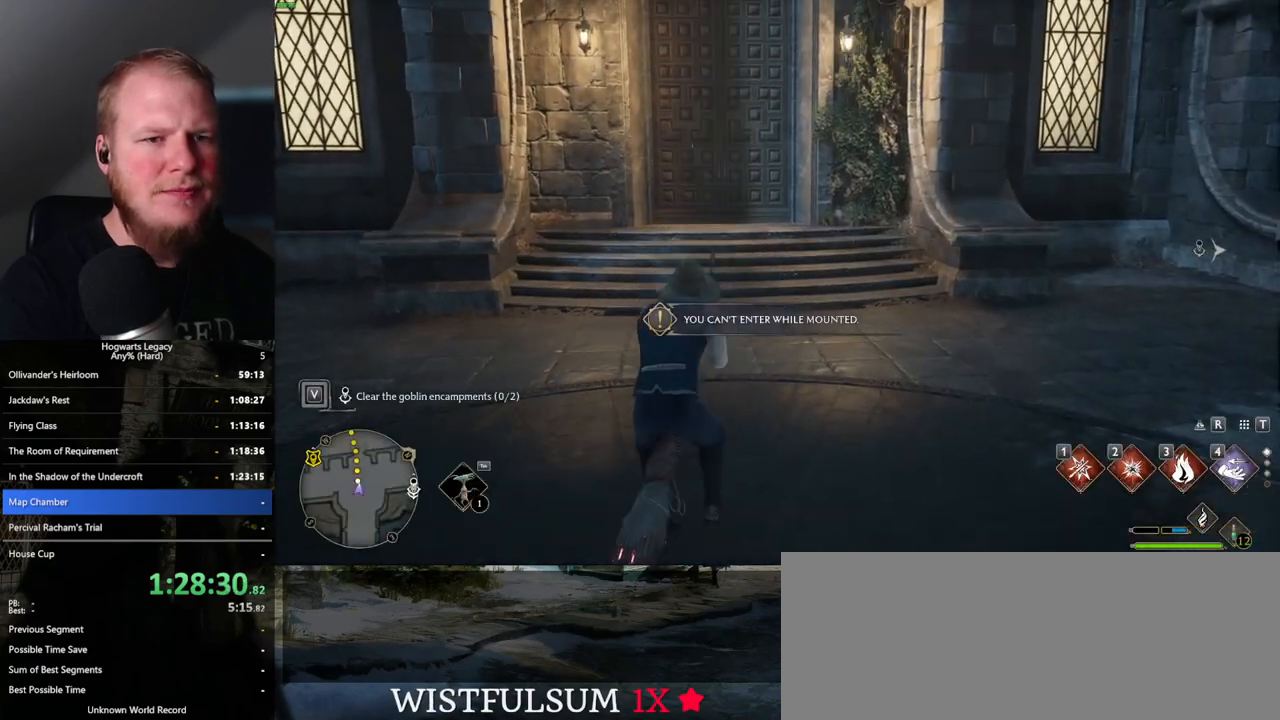
{"keys": [], "mouse": [], "events": [[150, "r", "down"], [267, "r", "up"]]}
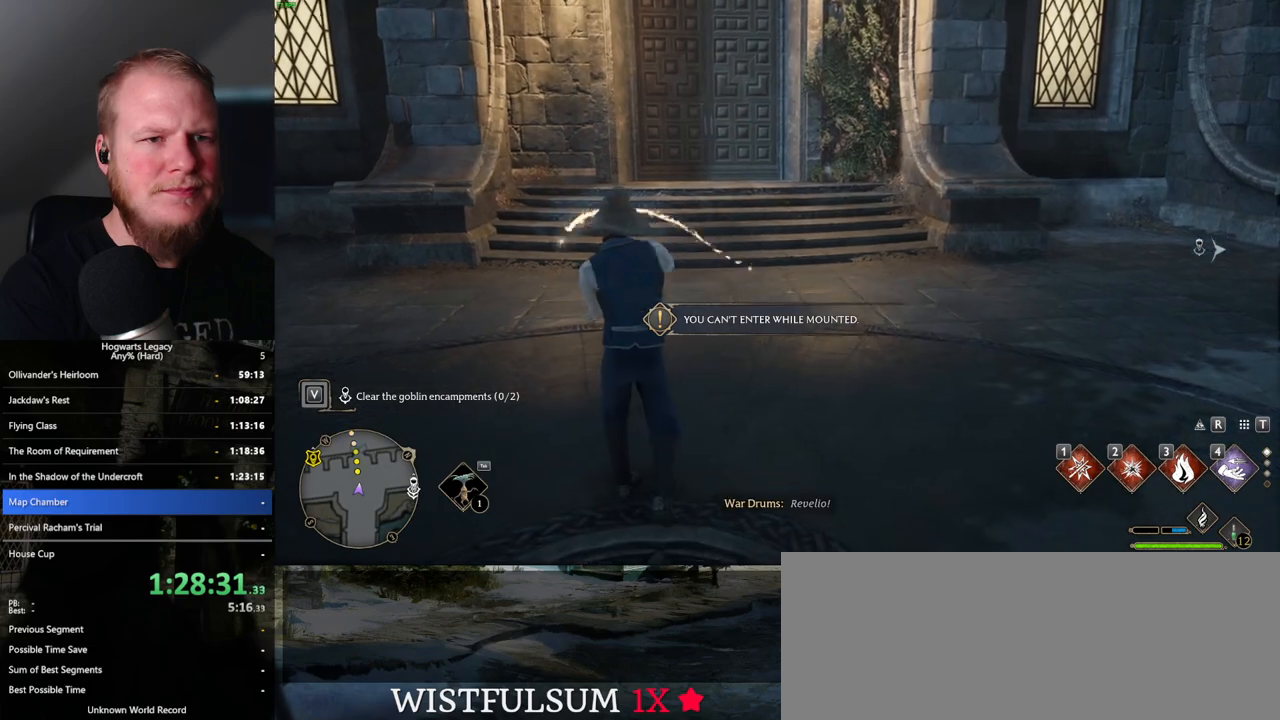
{"keys": [], "mouse": [], "events": []}
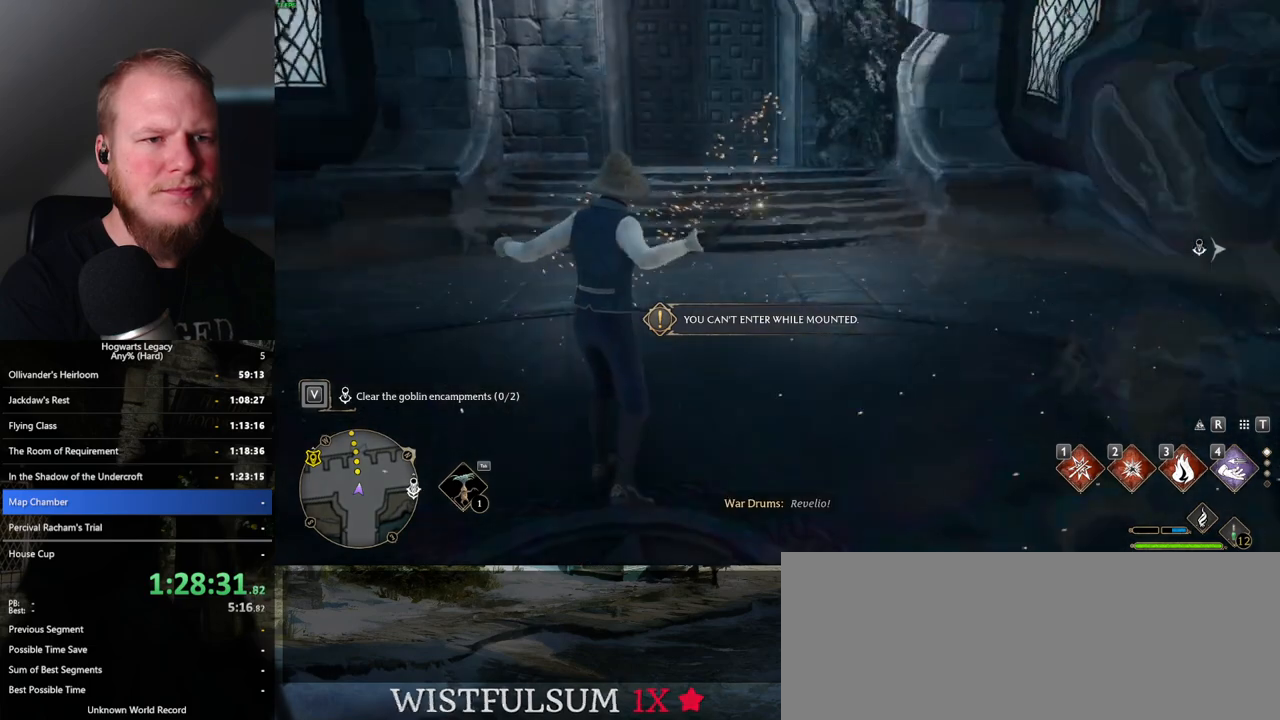
{"keys": ["3", "tab"], "mouse": [], "events": [[67, "tab", "down"], [433, "3", "down"]]}
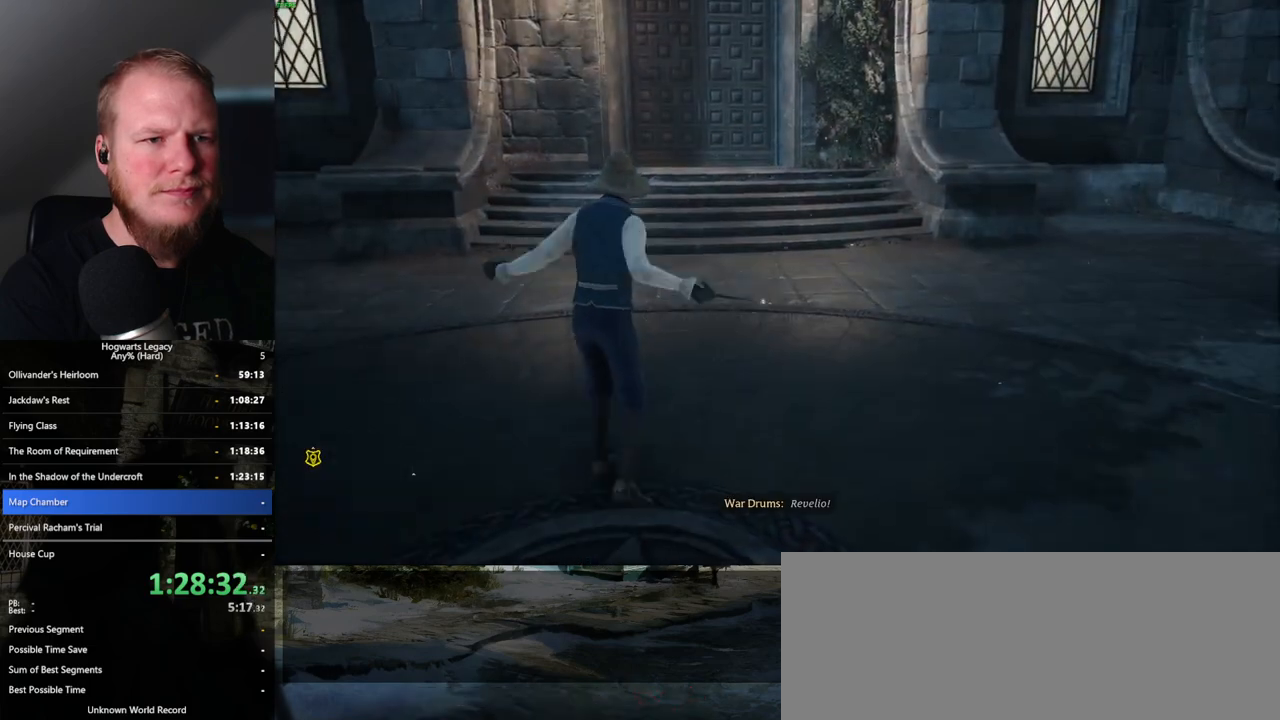
{"keys": [], "mouse": [], "events": [[50, "3", "up"], [267, "tab", "up"]]}
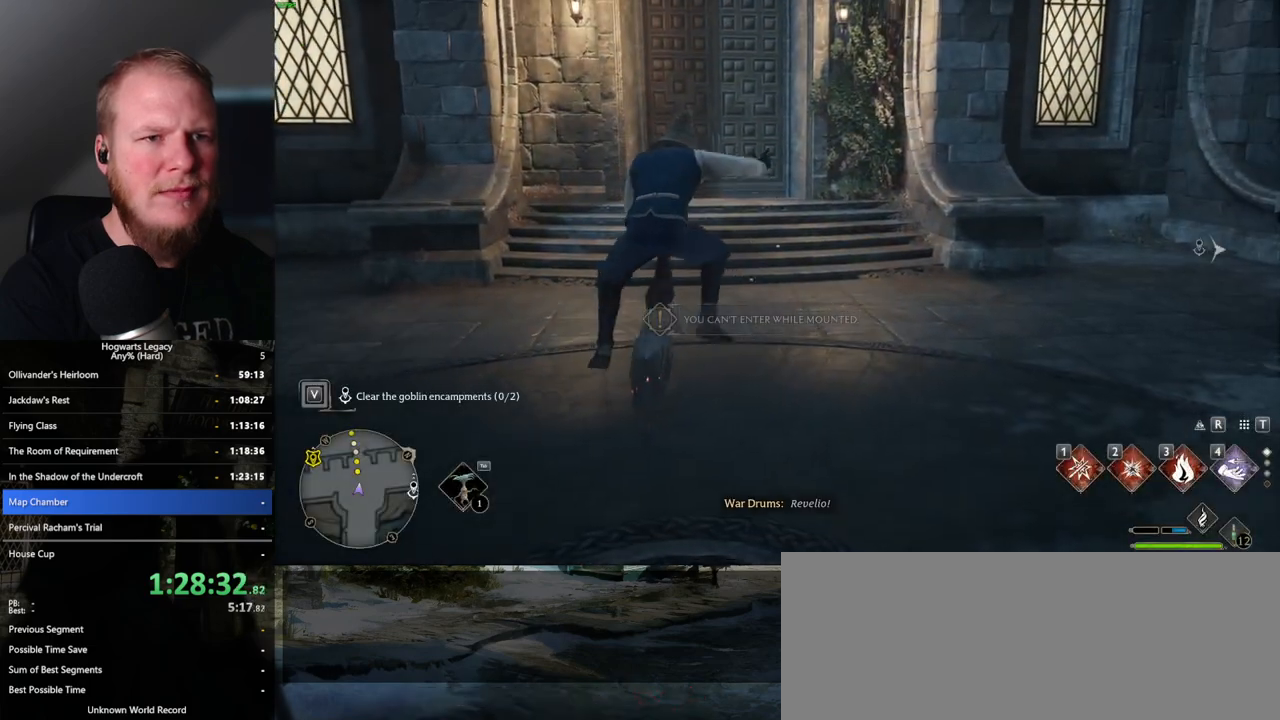
{"keys": ["b"], "mouse": [], "events": [[433, "b", "down"]]}
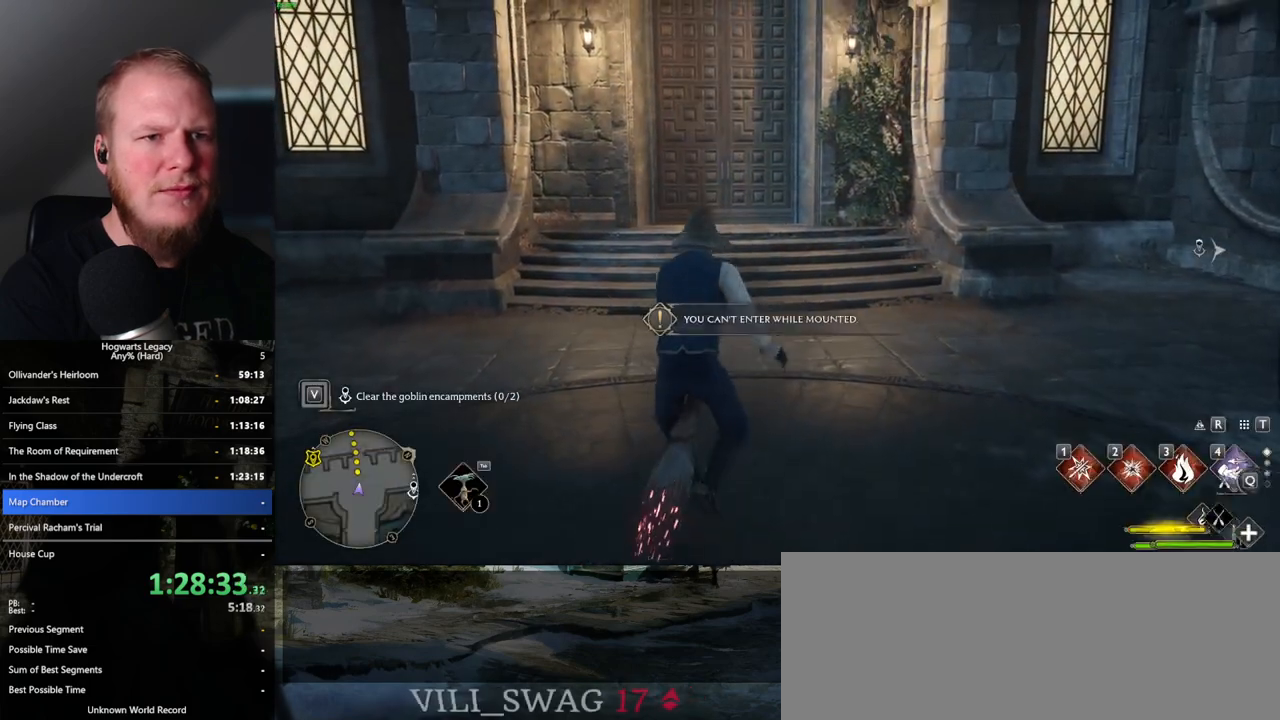
{"keys": [], "mouse": [], "events": [[83, "b", "up"], [383, "r", "down"], [483, "r", "up"]]}
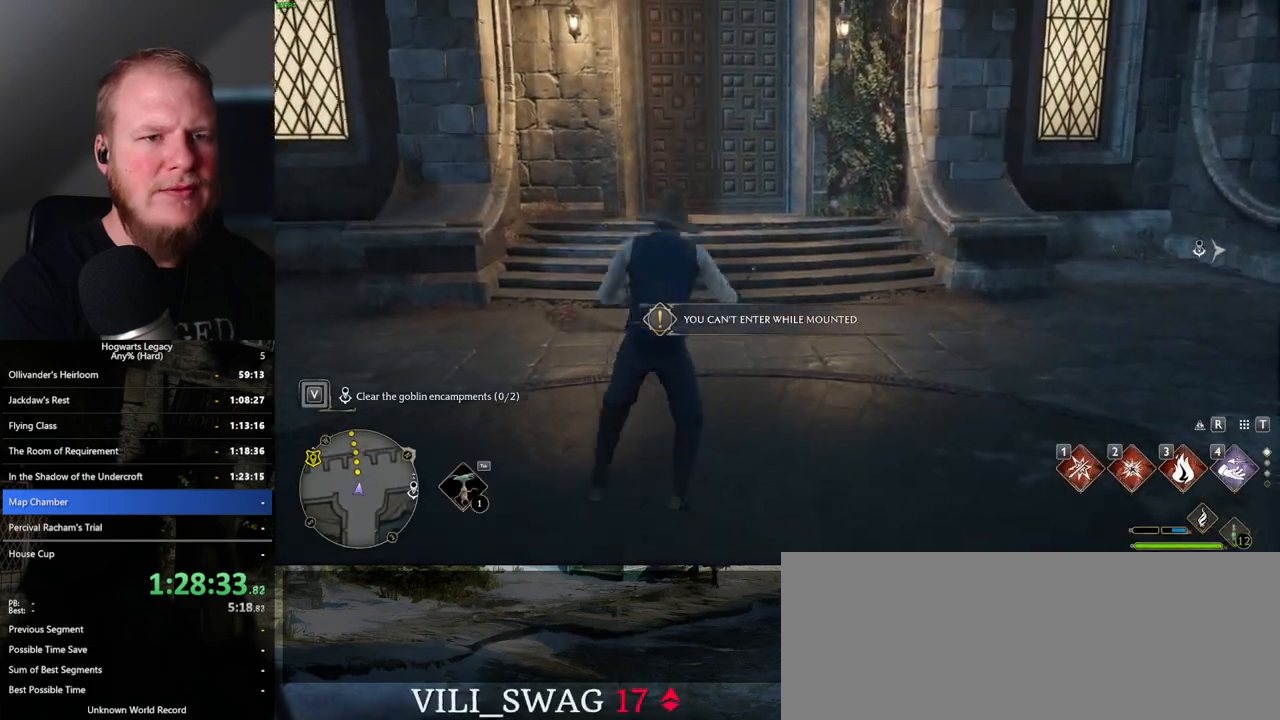
{"keys": [], "mouse": [], "events": []}
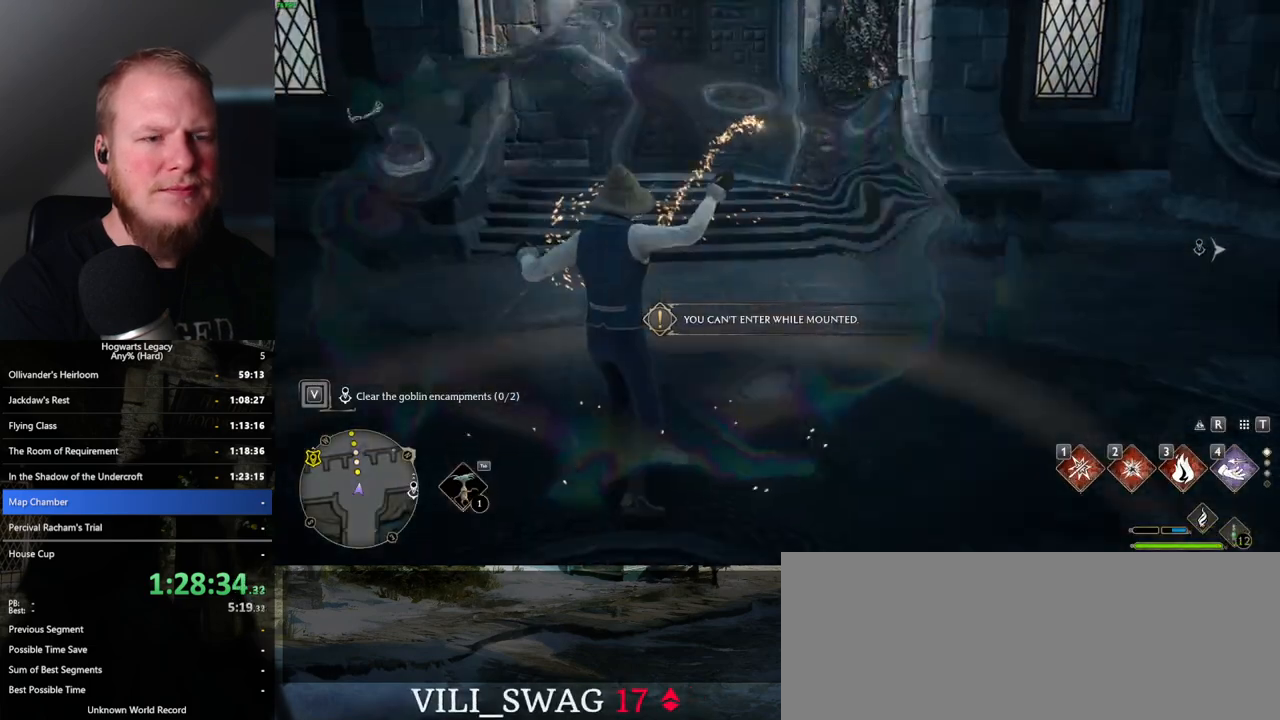
{"keys": ["tab"], "mouse": [], "events": [[350, "tab", "down"]]}
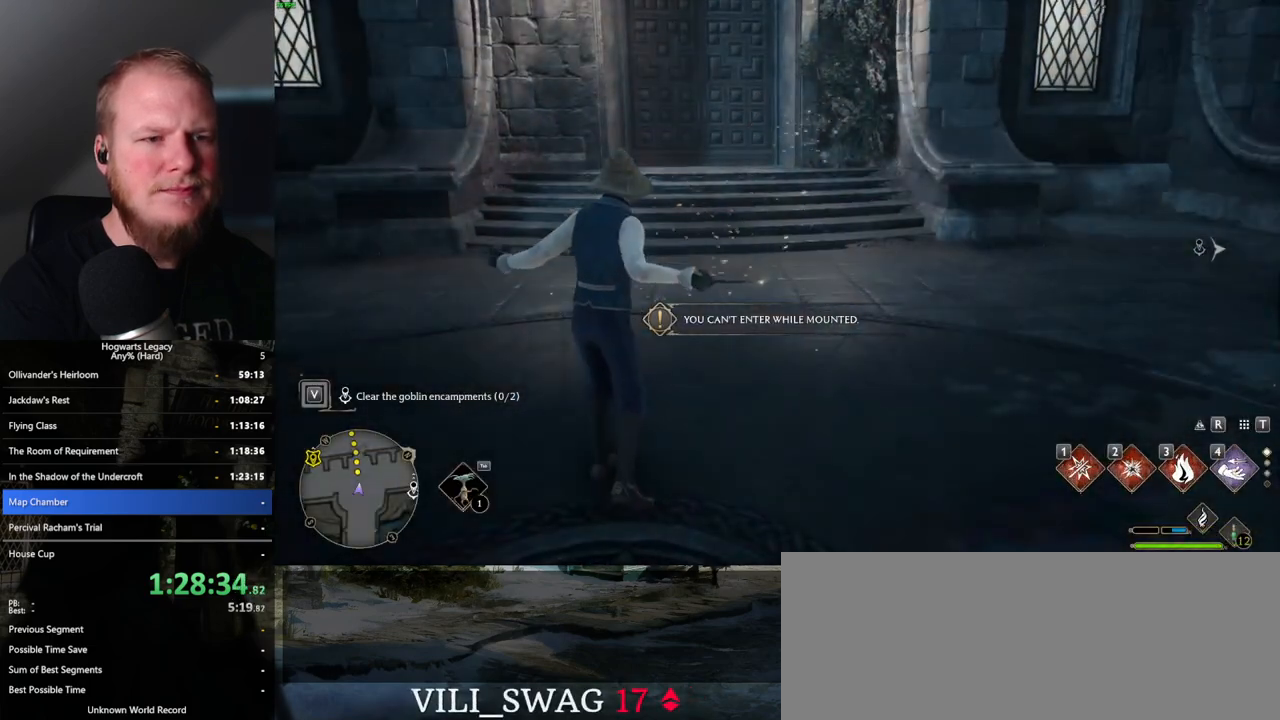
{"keys": ["tab"], "mouse": [], "events": [[233, "3", "down"], [383, "3", "up"]]}
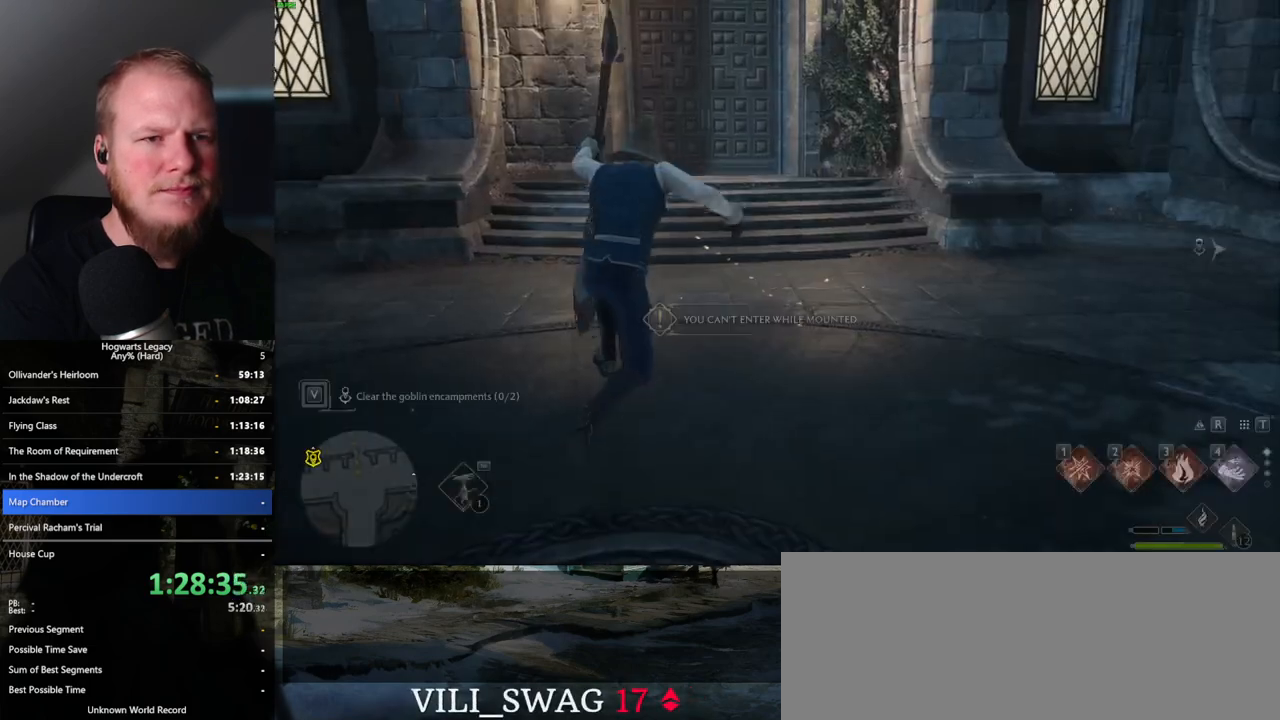
{"keys": [], "mouse": [], "events": [[67, "tab", "up"]]}
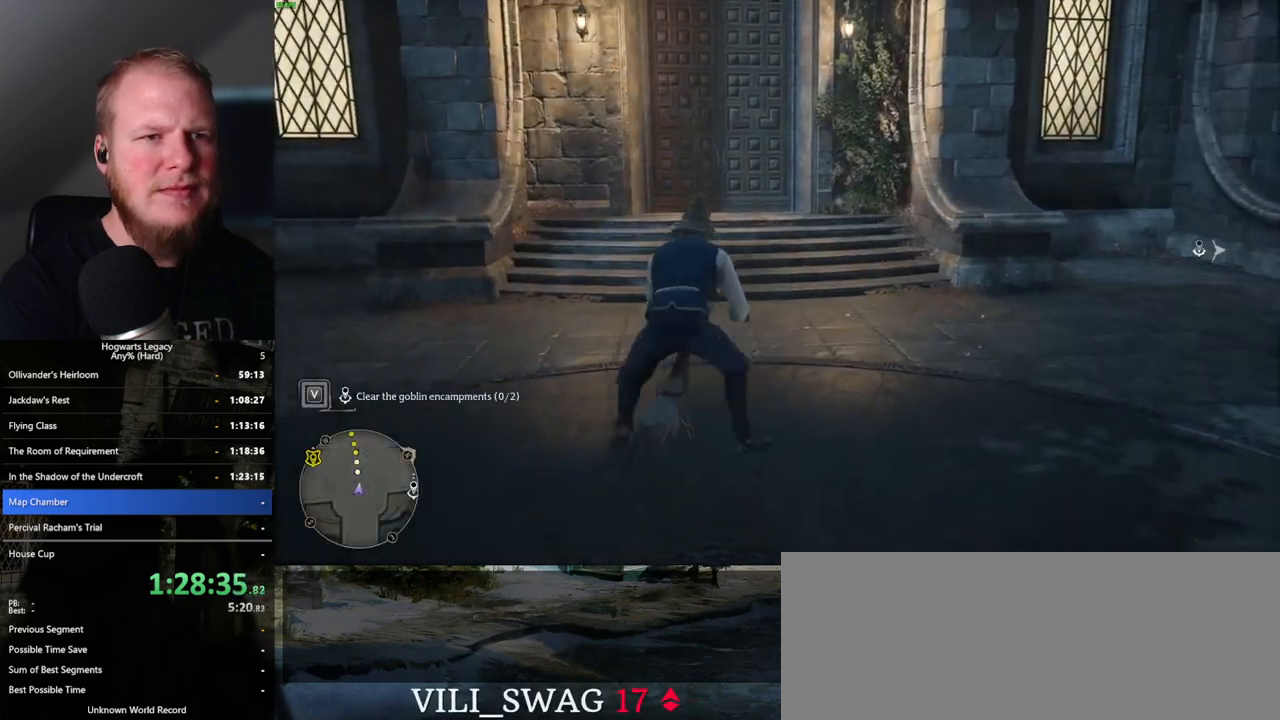
{"keys": [], "mouse": [], "events": [[267, "b", "down"], [400, "b", "up"]]}
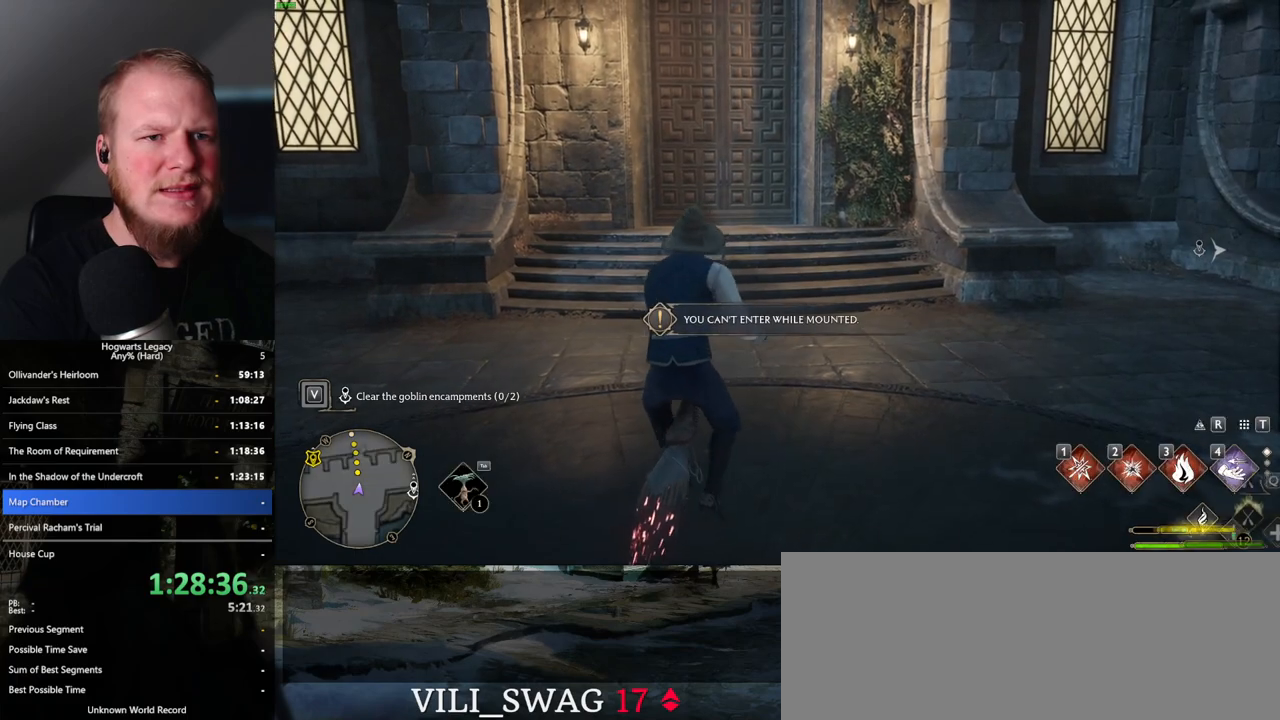
{"keys": [], "mouse": [], "events": [[133, "r", "down"], [233, "r", "up"]]}
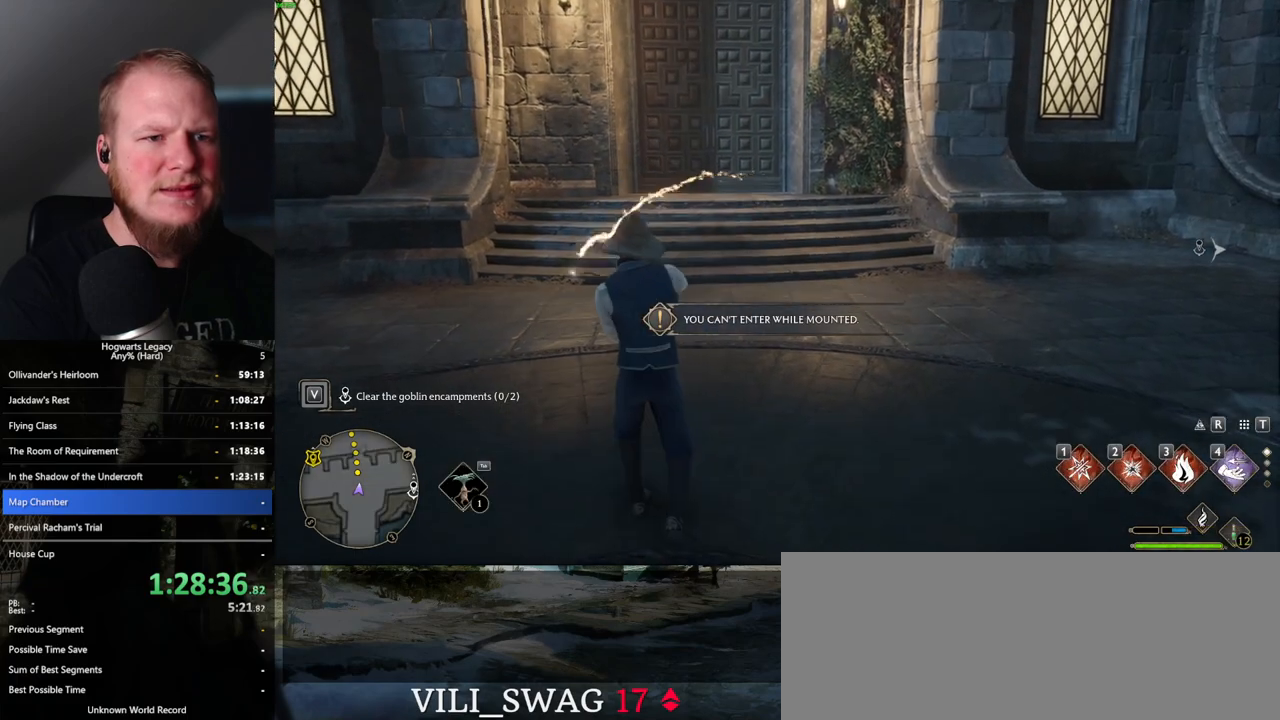
{"keys": [], "mouse": [], "events": []}
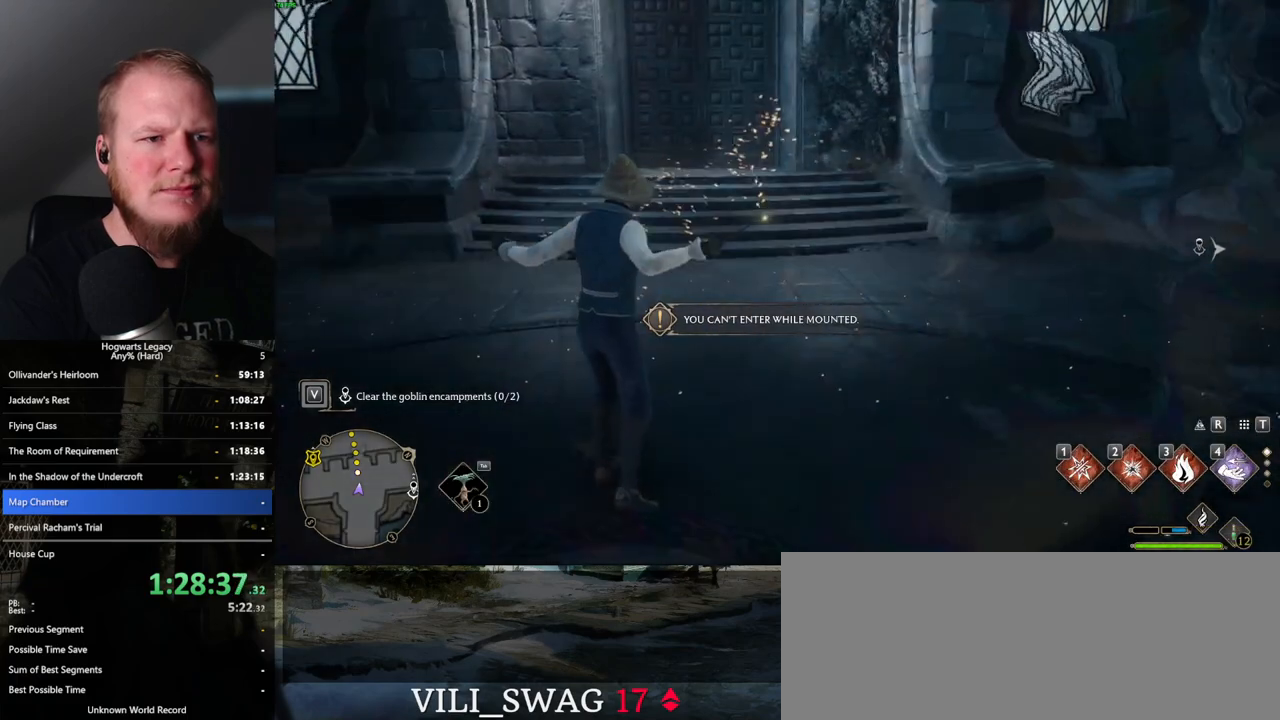
{"keys": ["tab"], "mouse": [], "events": [[217, "tab", "down"]]}
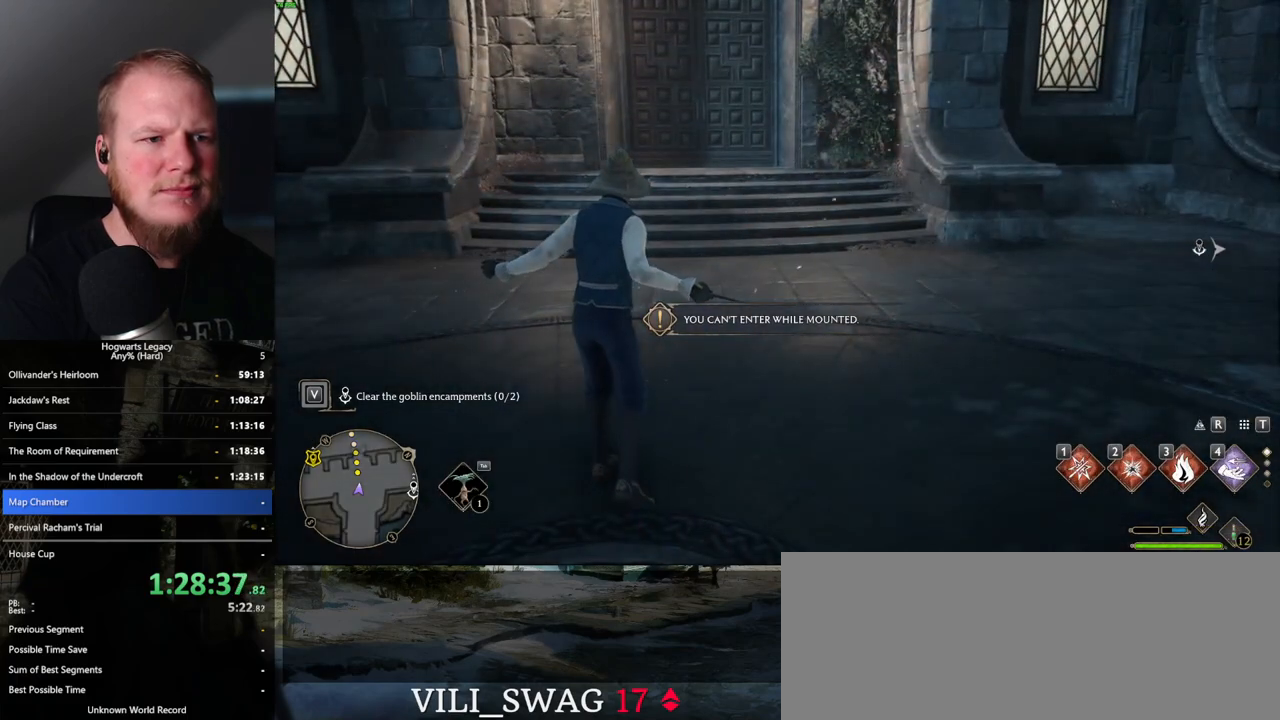
{"keys": [], "mouse": [], "events": [[83, "3", "down"], [200, "3", "up"], [450, "tab", "up"]]}
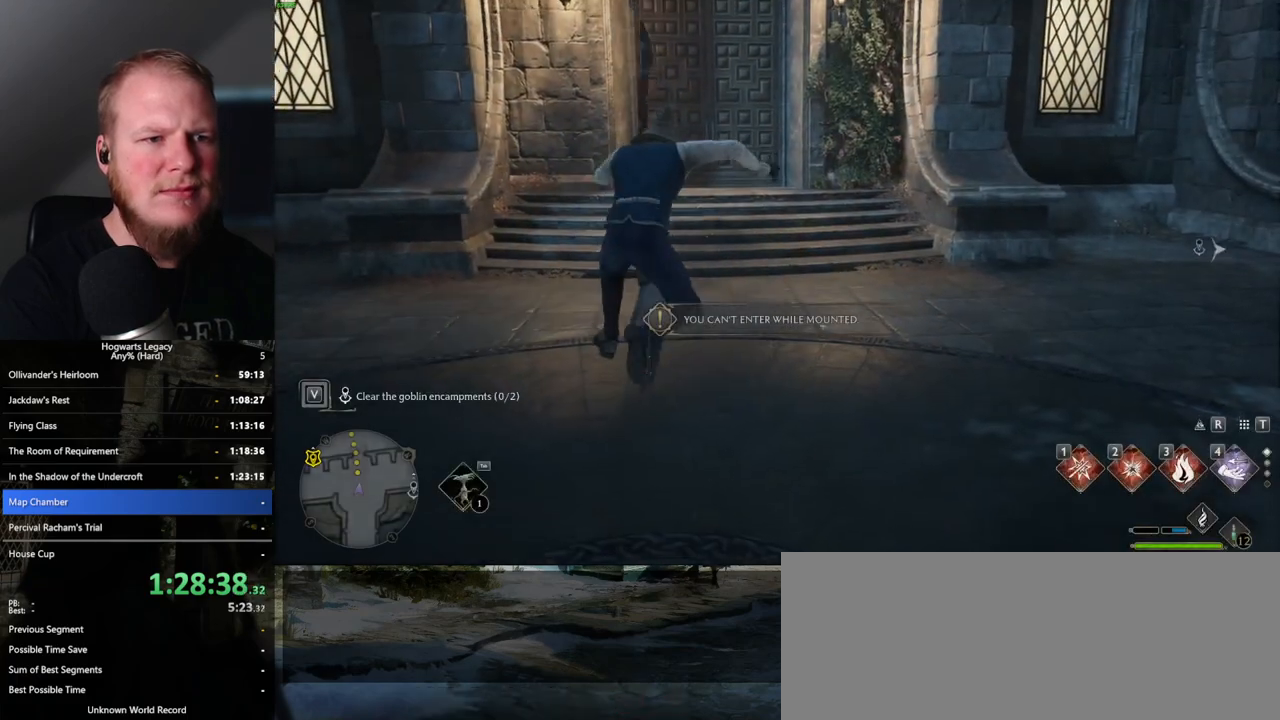
{"keys": [], "mouse": [], "events": []}
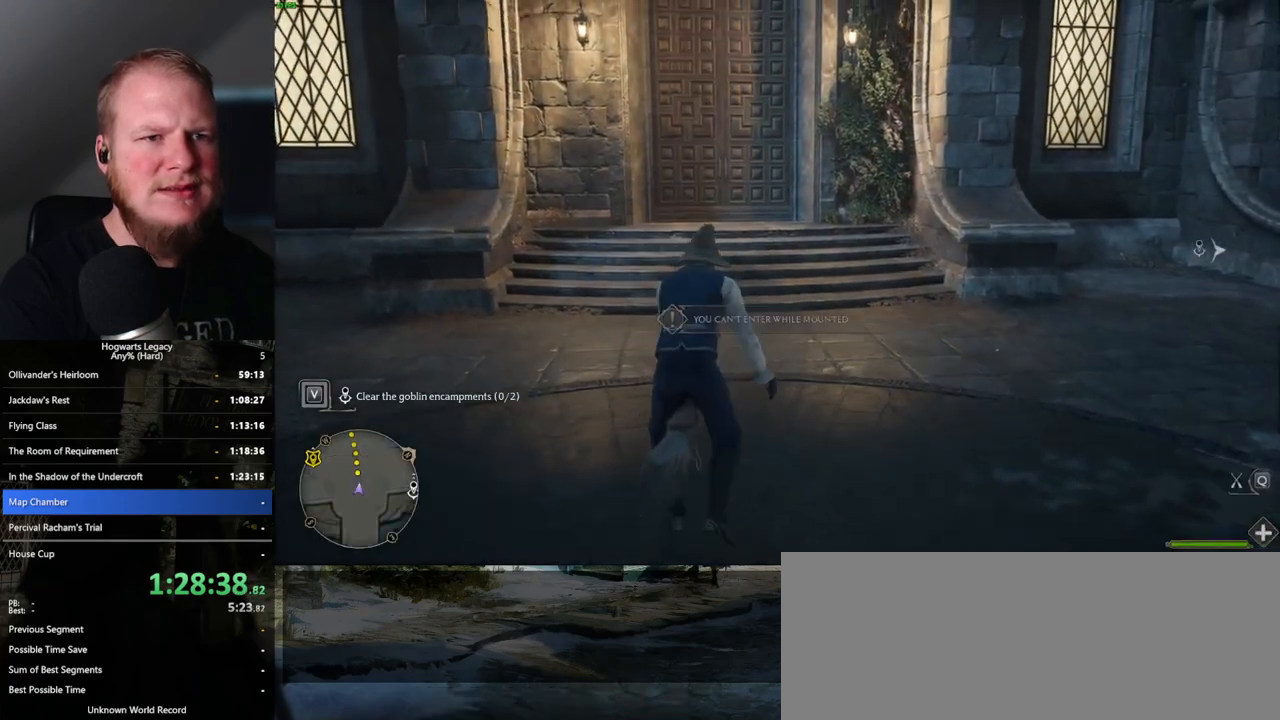
{"keys": [], "mouse": [], "events": [[100, "b", "down"], [233, "b", "up"]]}
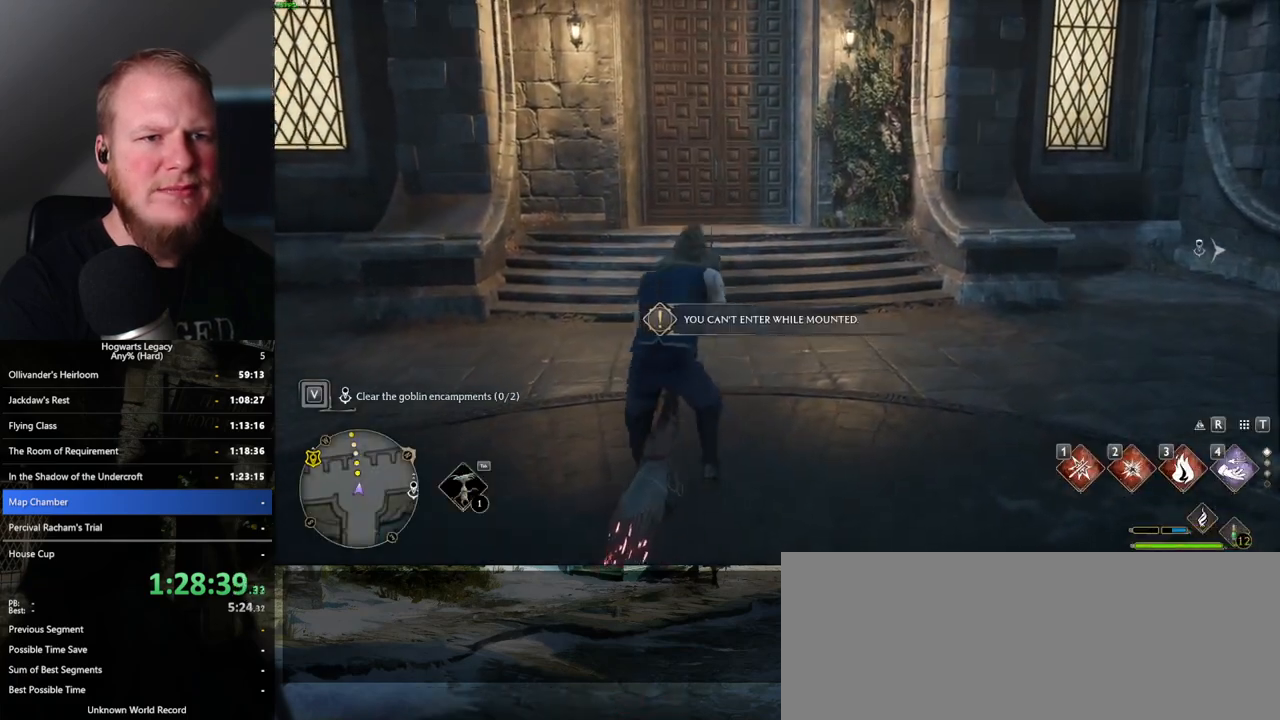
{"keys": [], "mouse": [], "events": [[50, "r", "down"], [133, "r", "up"]]}
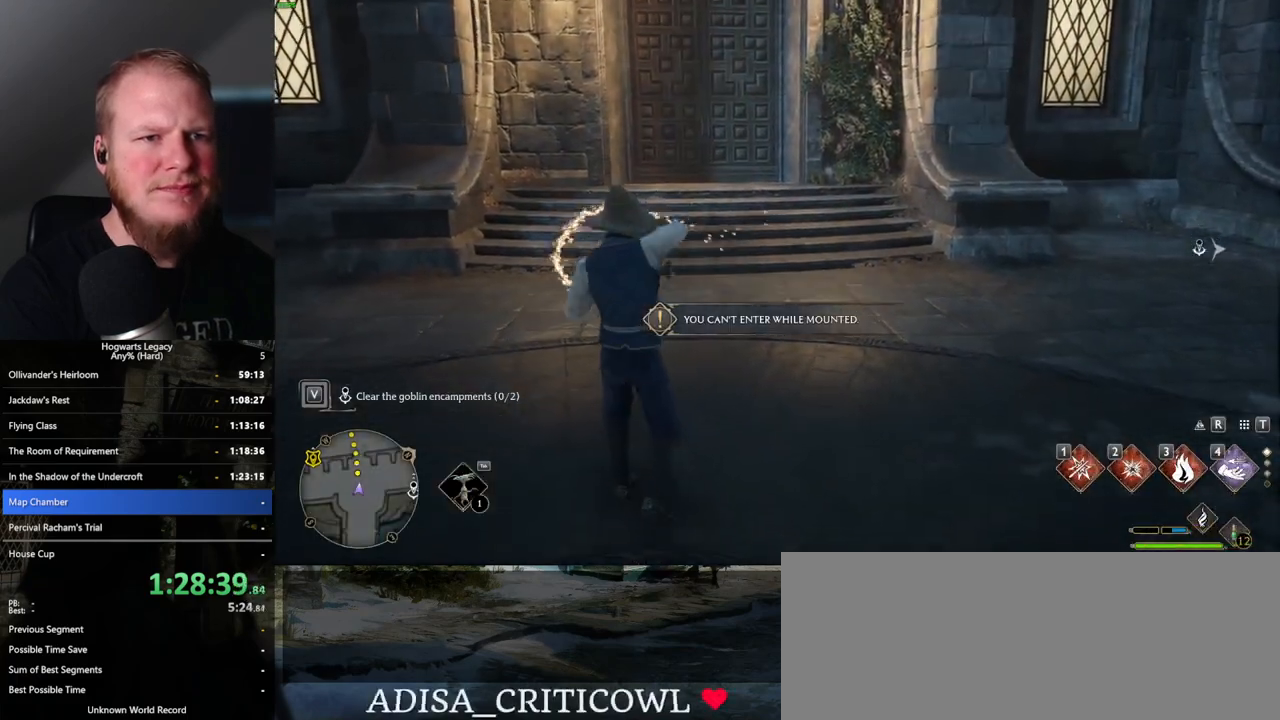
{"keys": [], "mouse": [], "events": []}
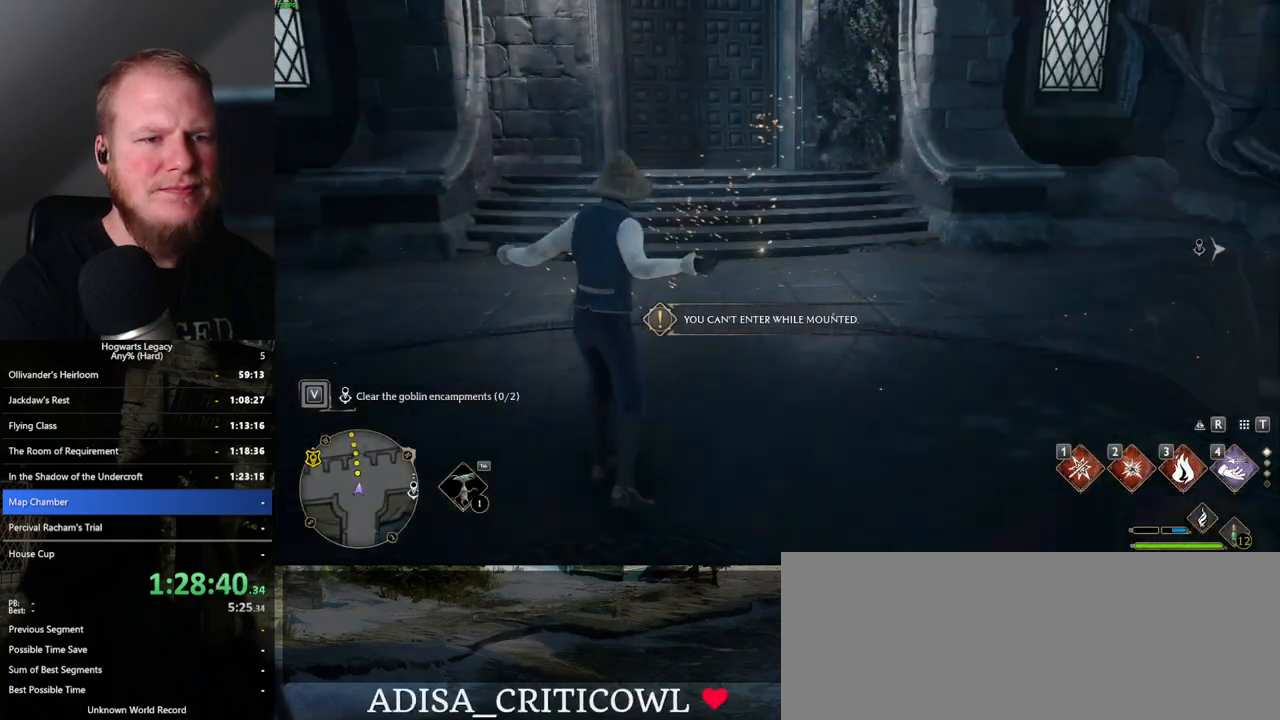
{"keys": ["3", "tab"], "mouse": [], "events": [[150, "tab", "down"], [417, "3", "down"]]}